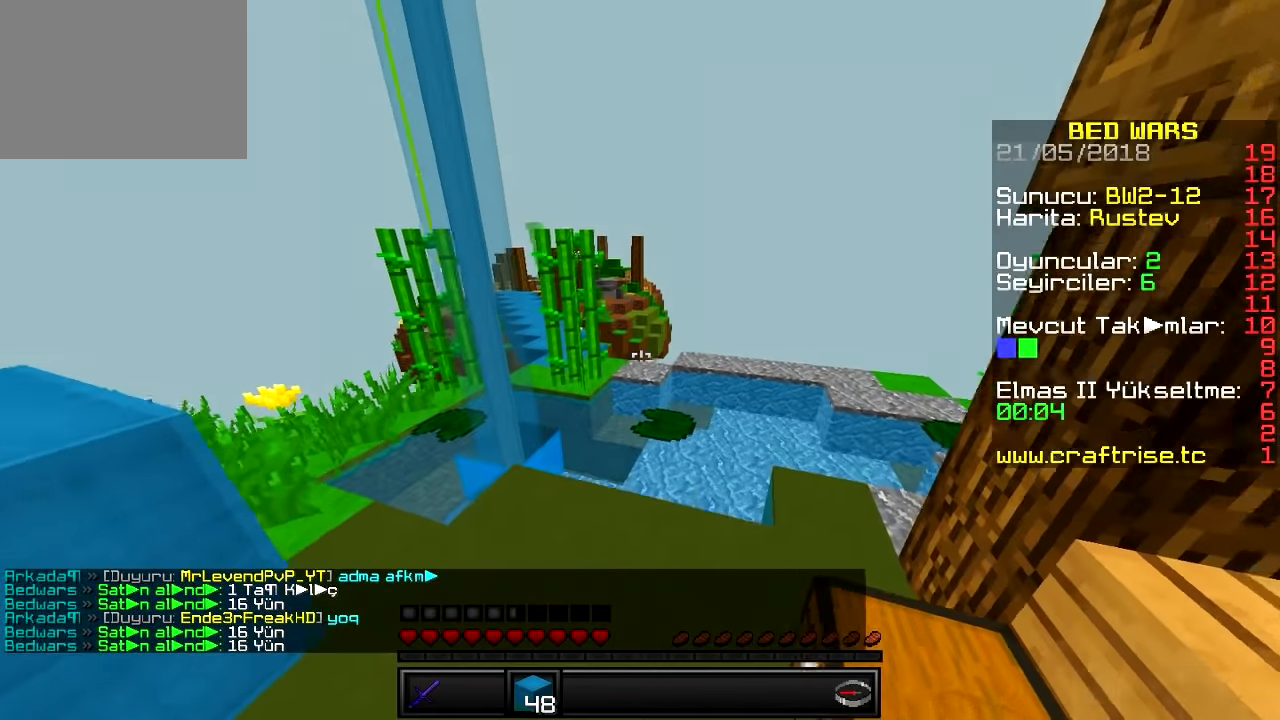
Gameplay with keyboard; each line is a JSON object with the keys held at the frame after it. "events" lists presses ("down") and releases ("up") of "a", "d", "s" and "w" between this image and that frame as [ms after this image, input, new state], when the widget could be followed in between. No other keys are recorded. Mouse input is not recorded.
{"keys": ["w"], "events": []}
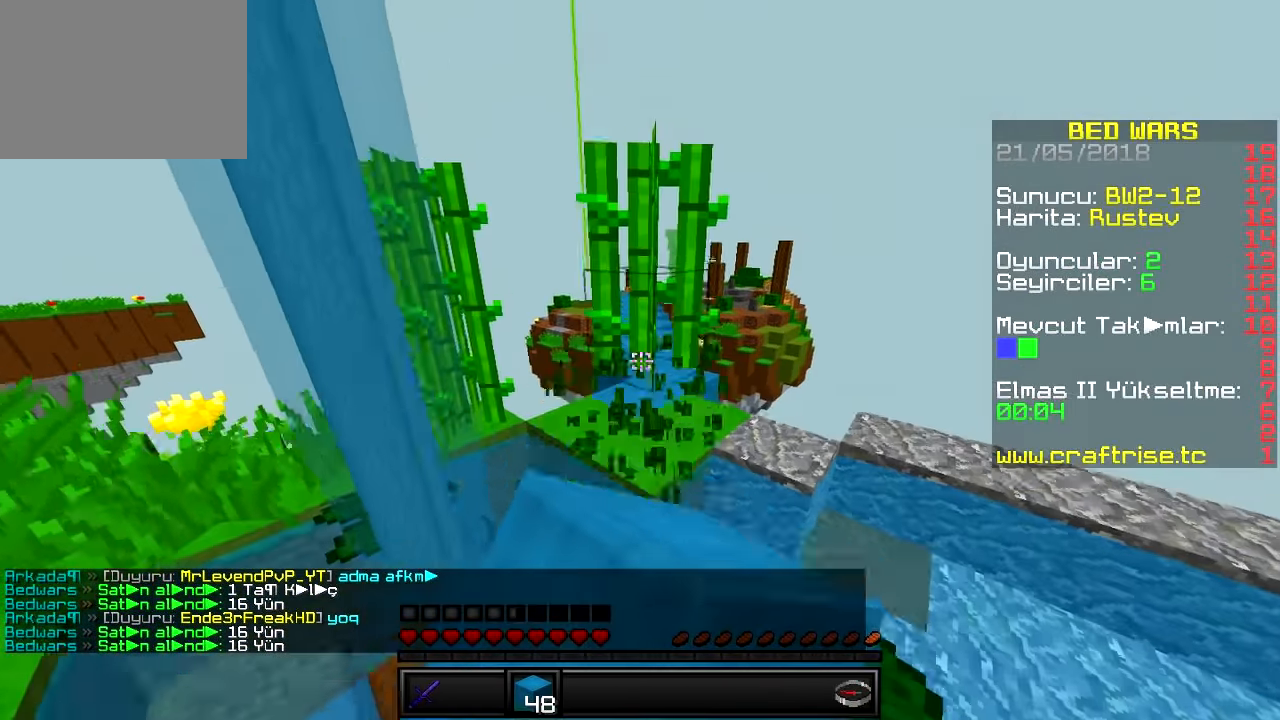
{"keys": ["w"], "events": []}
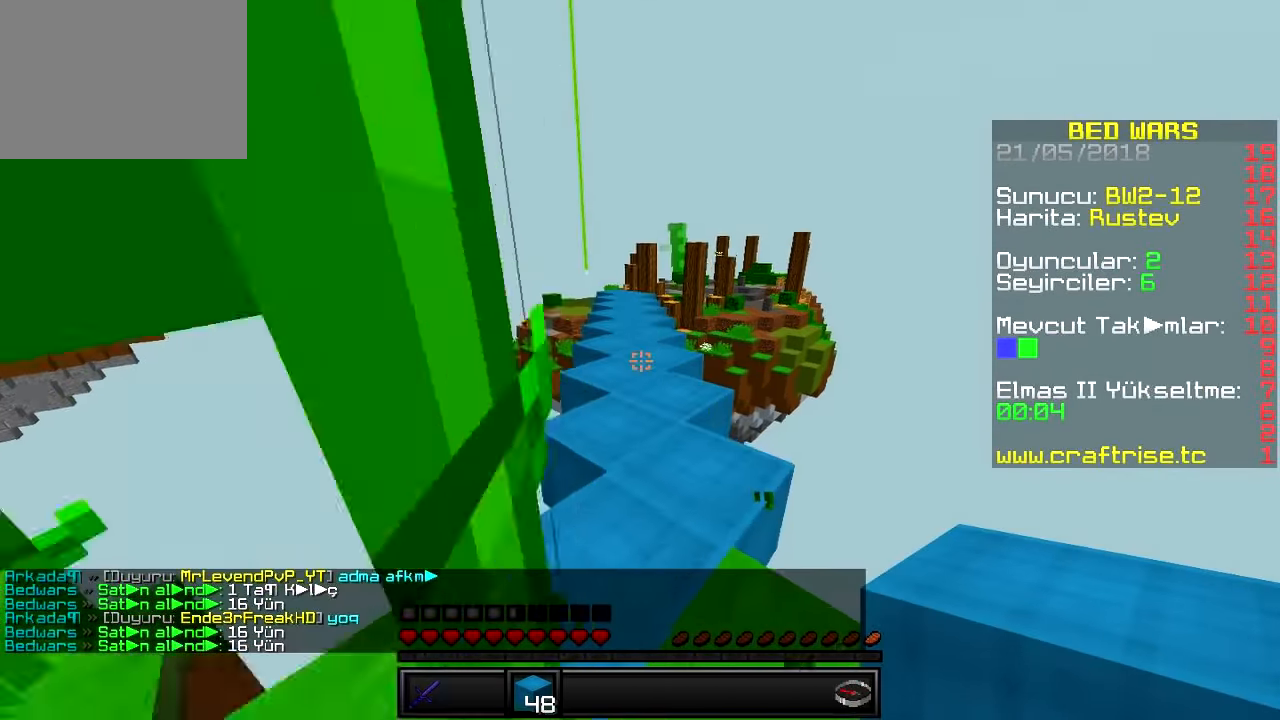
{"keys": ["w"], "events": []}
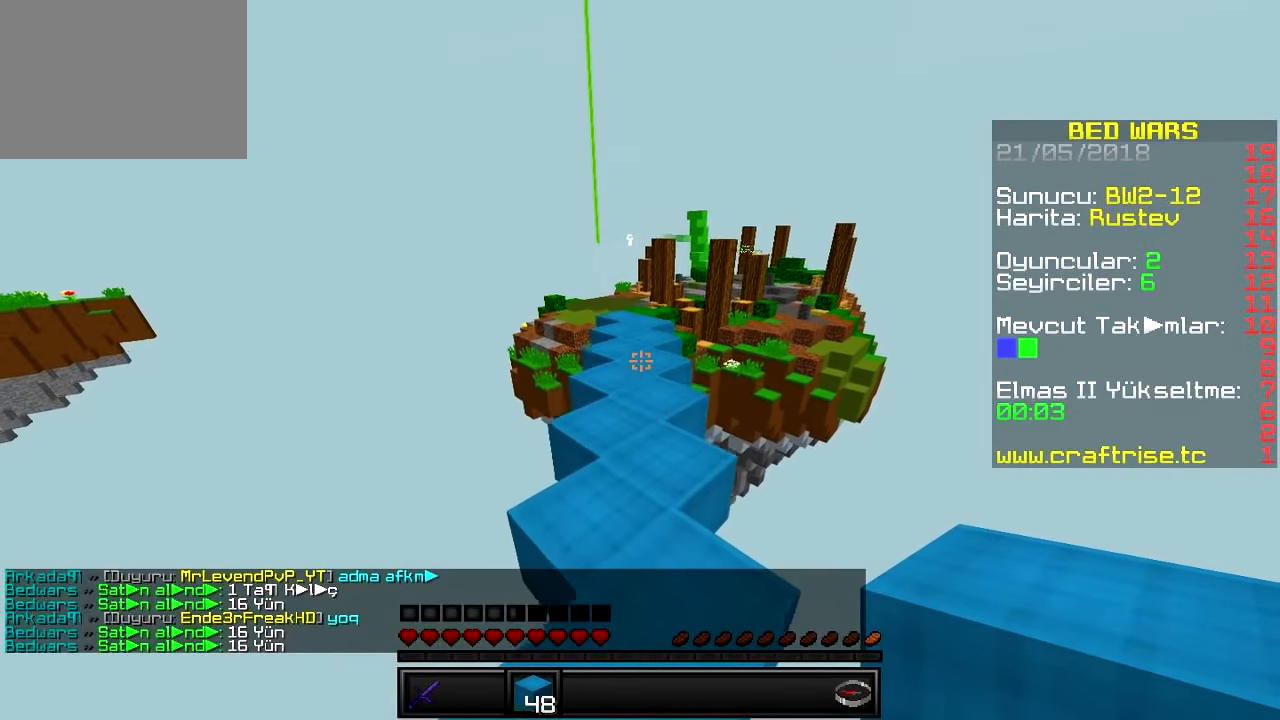
{"keys": ["w"], "events": []}
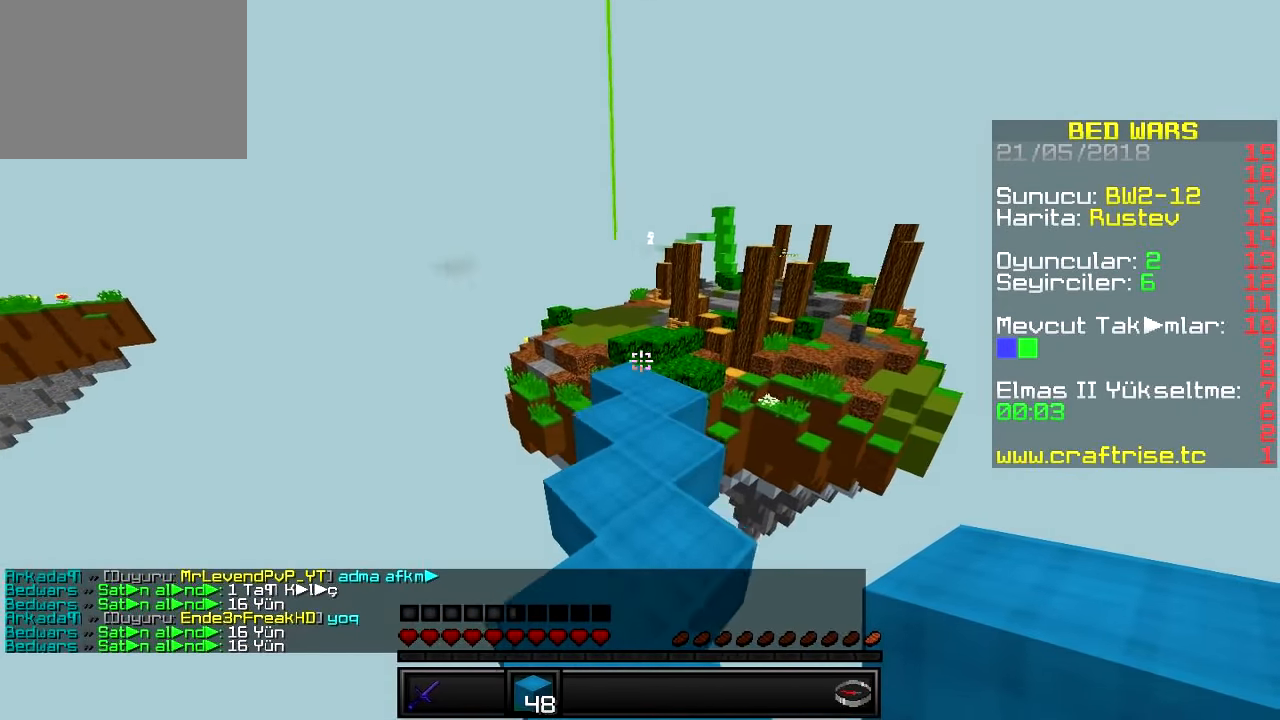
{"keys": ["w"], "events": []}
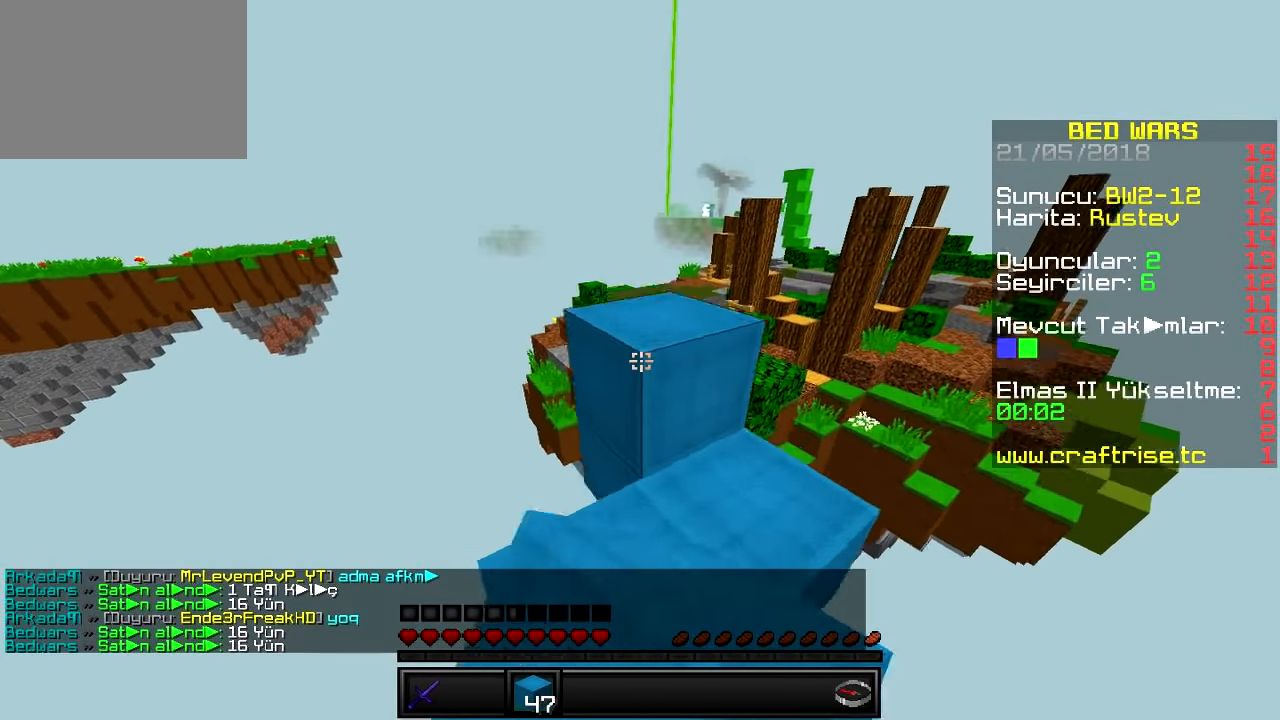
{"keys": ["w"], "events": []}
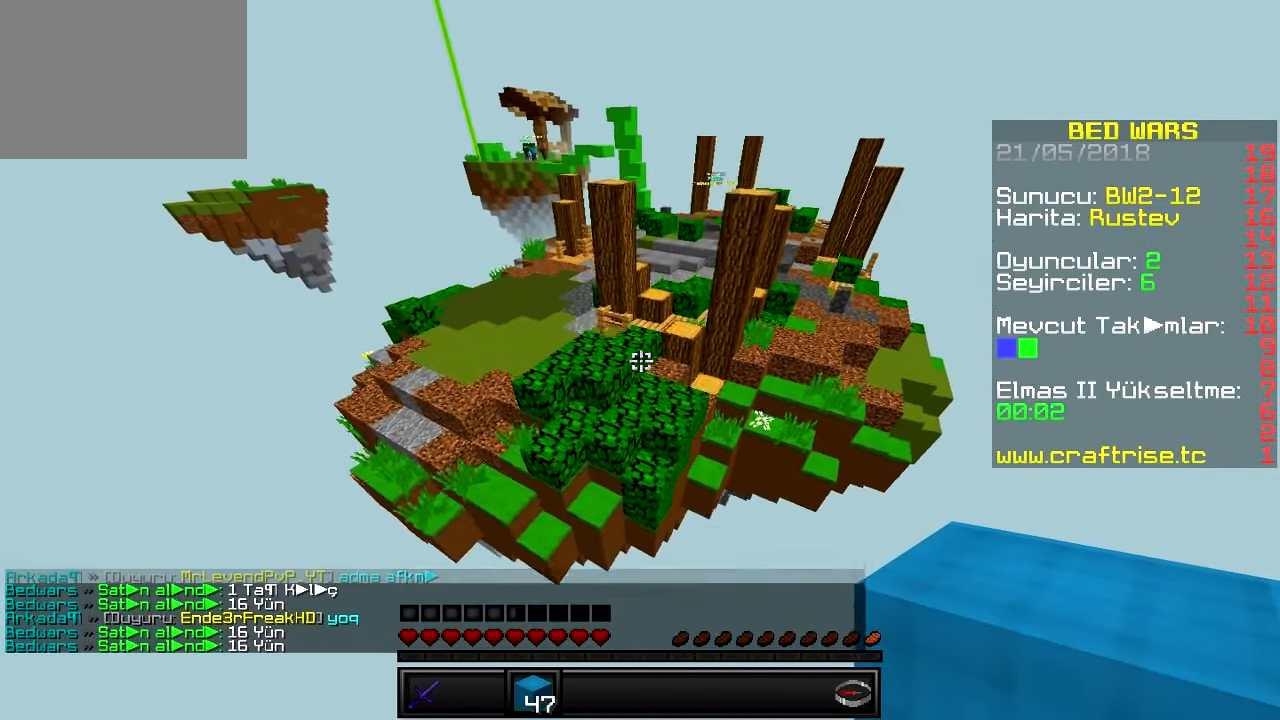
{"keys": ["w"], "events": [[266, "d", "down"], [500, "d", "up"]]}
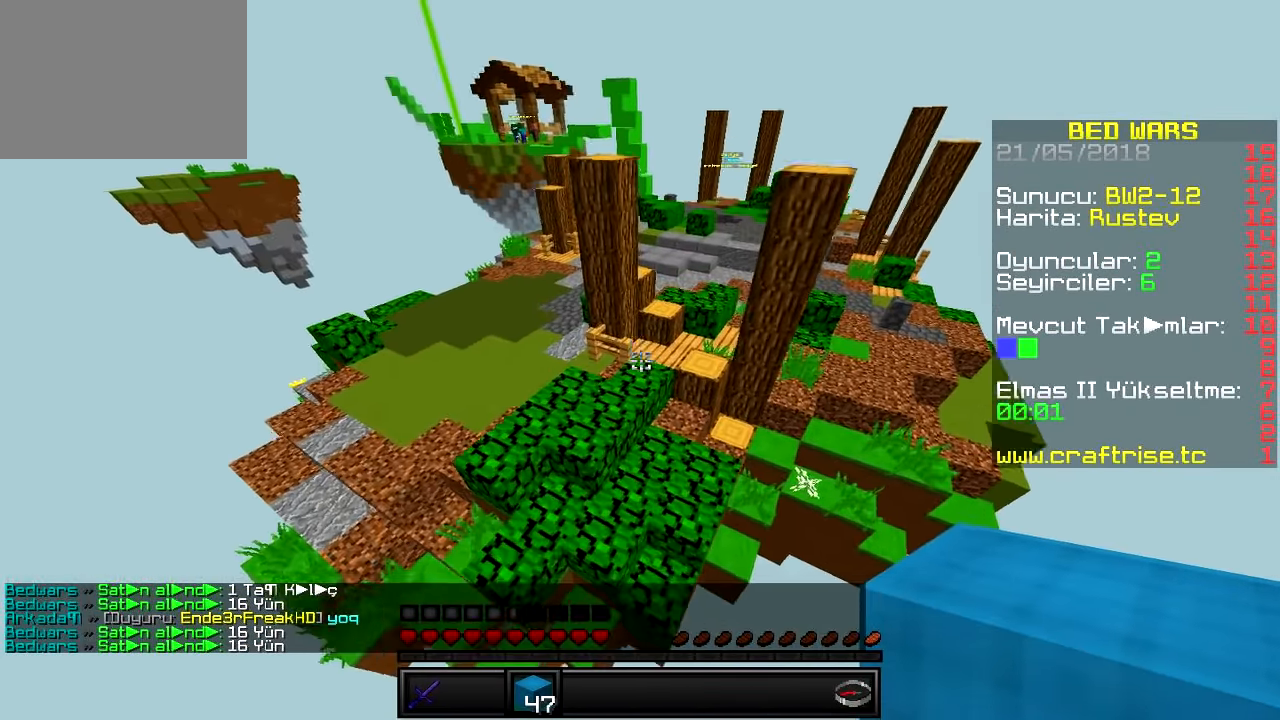
{"keys": ["w"], "events": []}
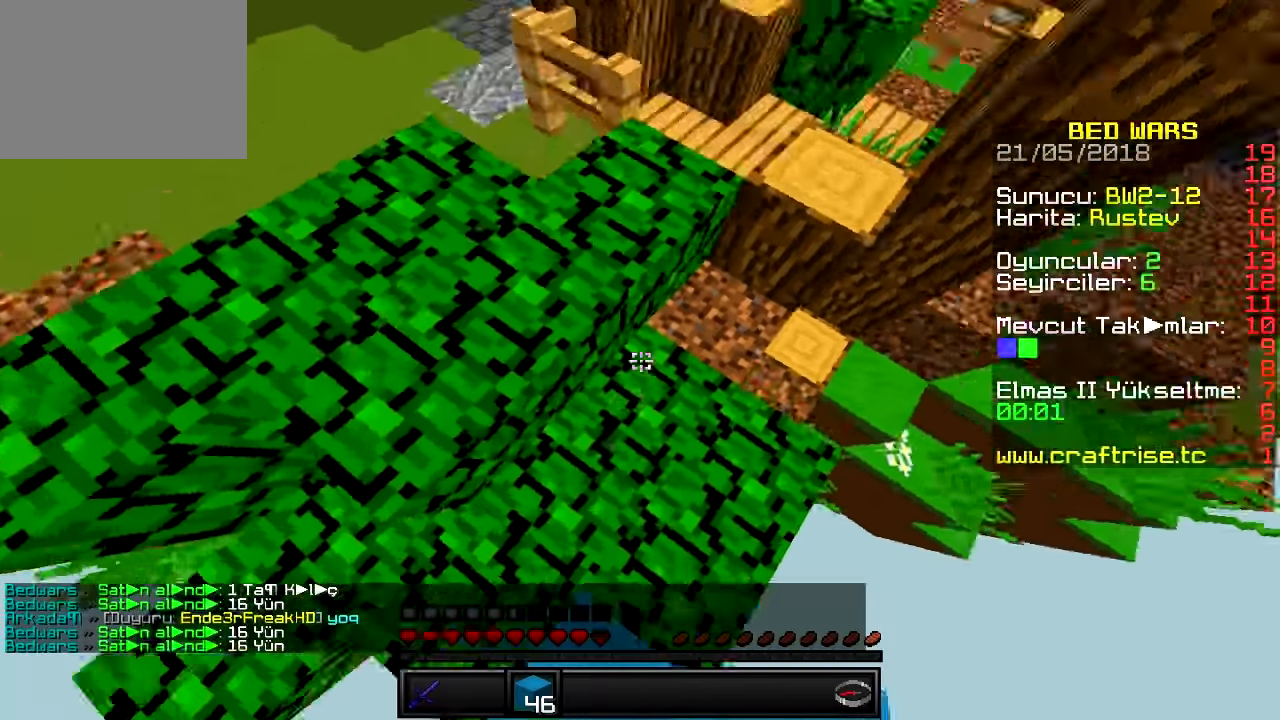
{"keys": ["w"], "events": []}
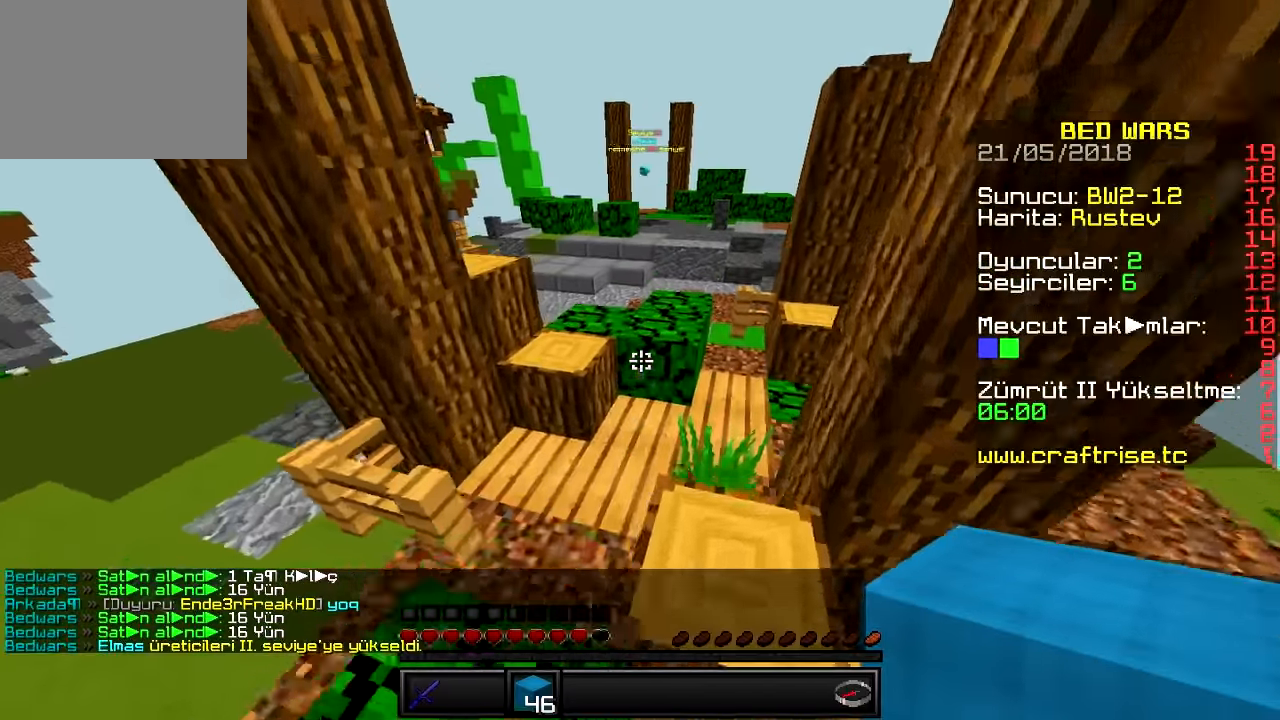
{"keys": ["w"], "events": []}
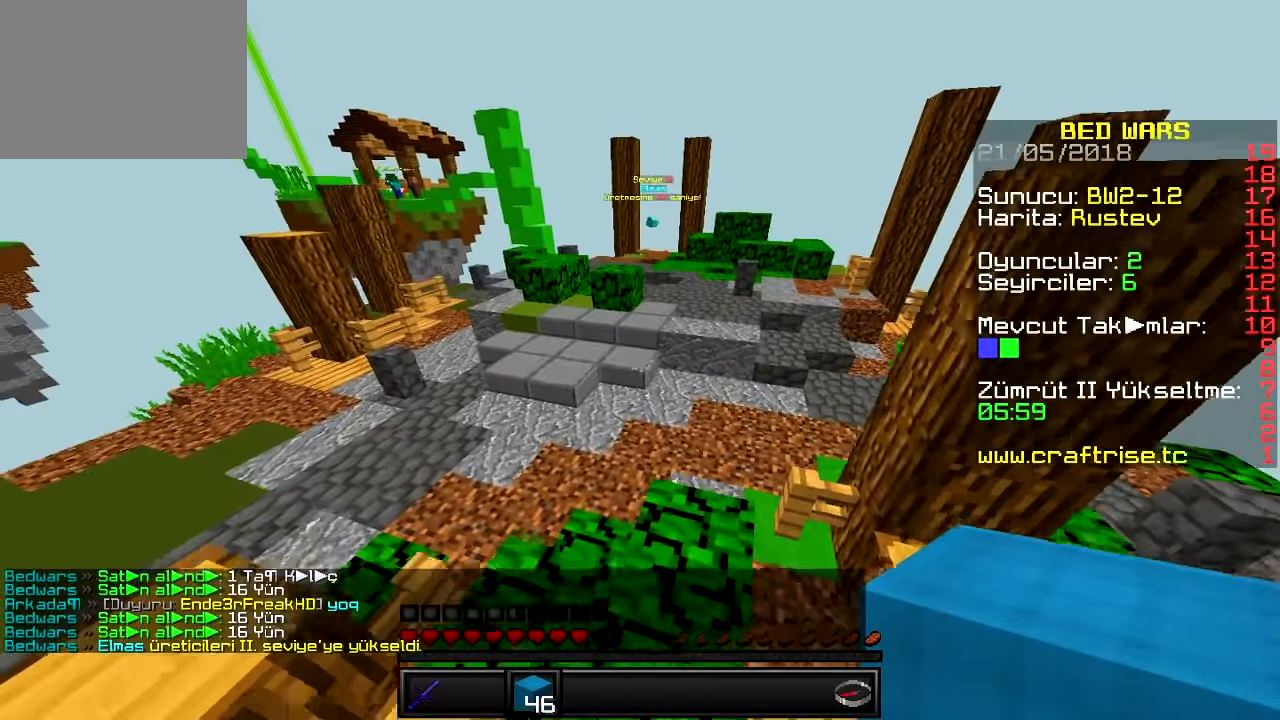
{"keys": ["w"], "events": [[167, "d", "down"], [400, "d", "up"]]}
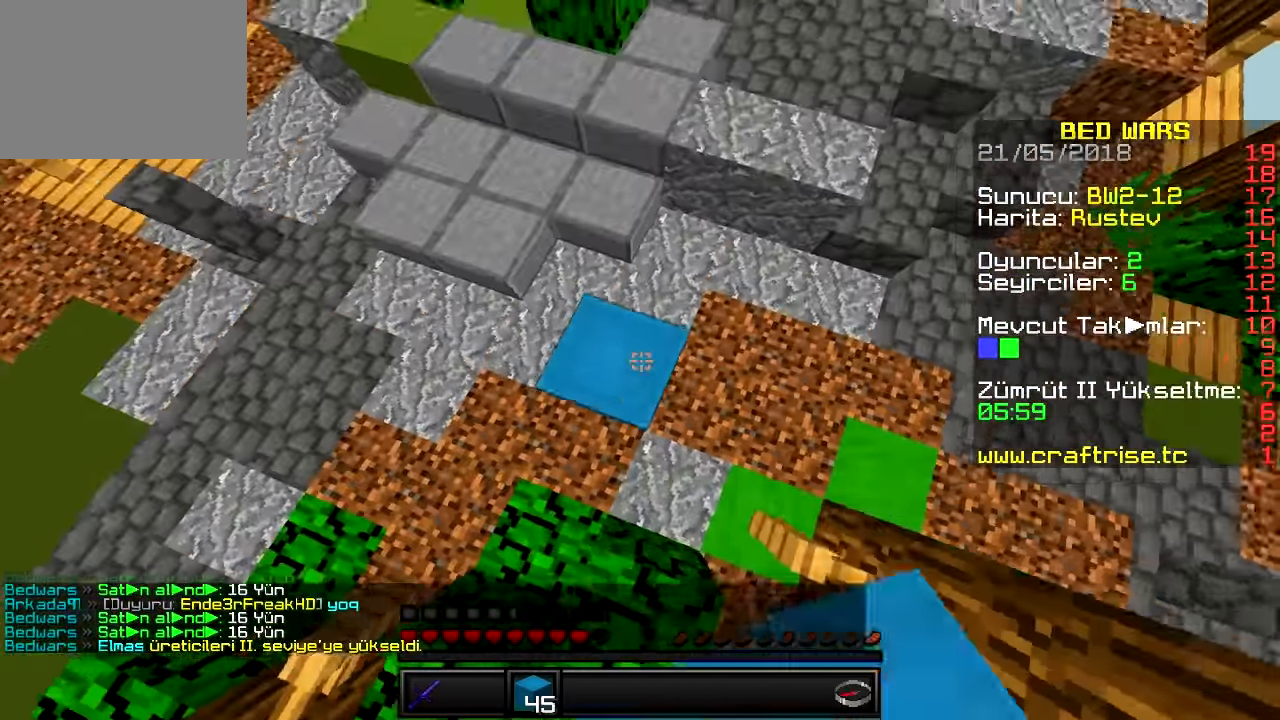
{"keys": ["w"], "events": [[167, "d", "down"], [484, "d", "up"]]}
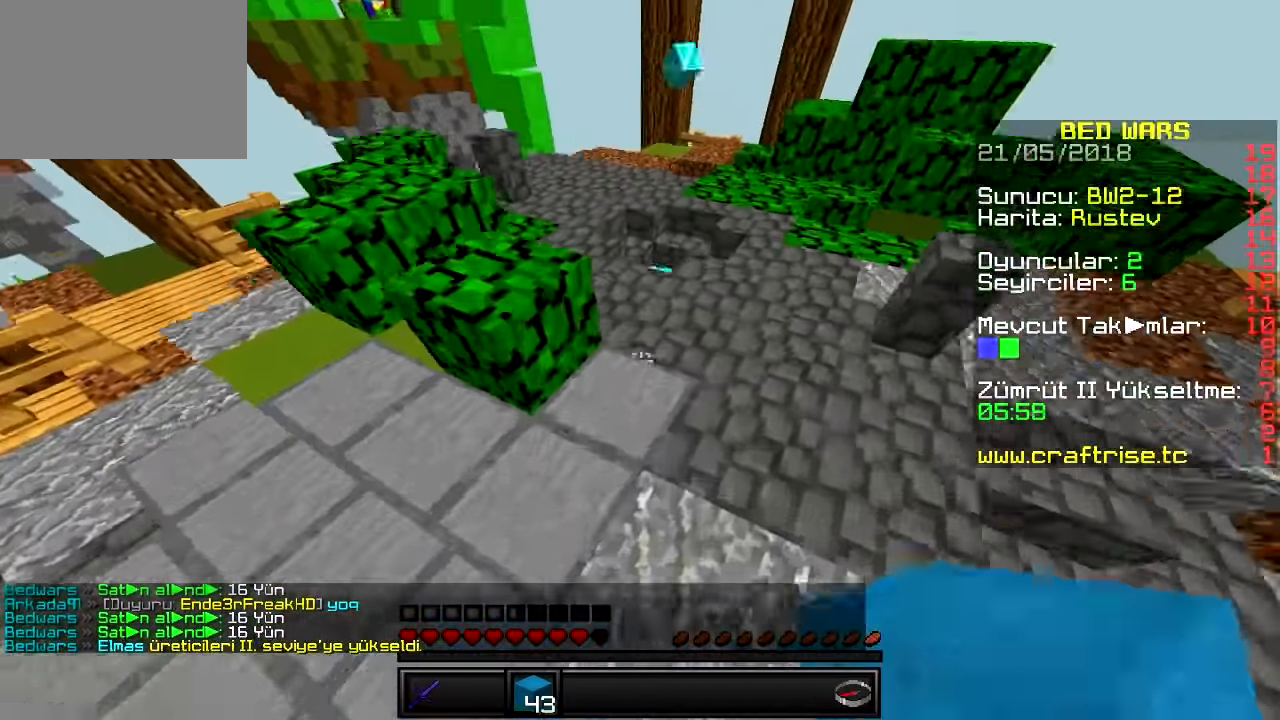
{"keys": ["d", "s"], "events": [[184, "d", "down"], [417, "w", "up"], [484, "s", "down"]]}
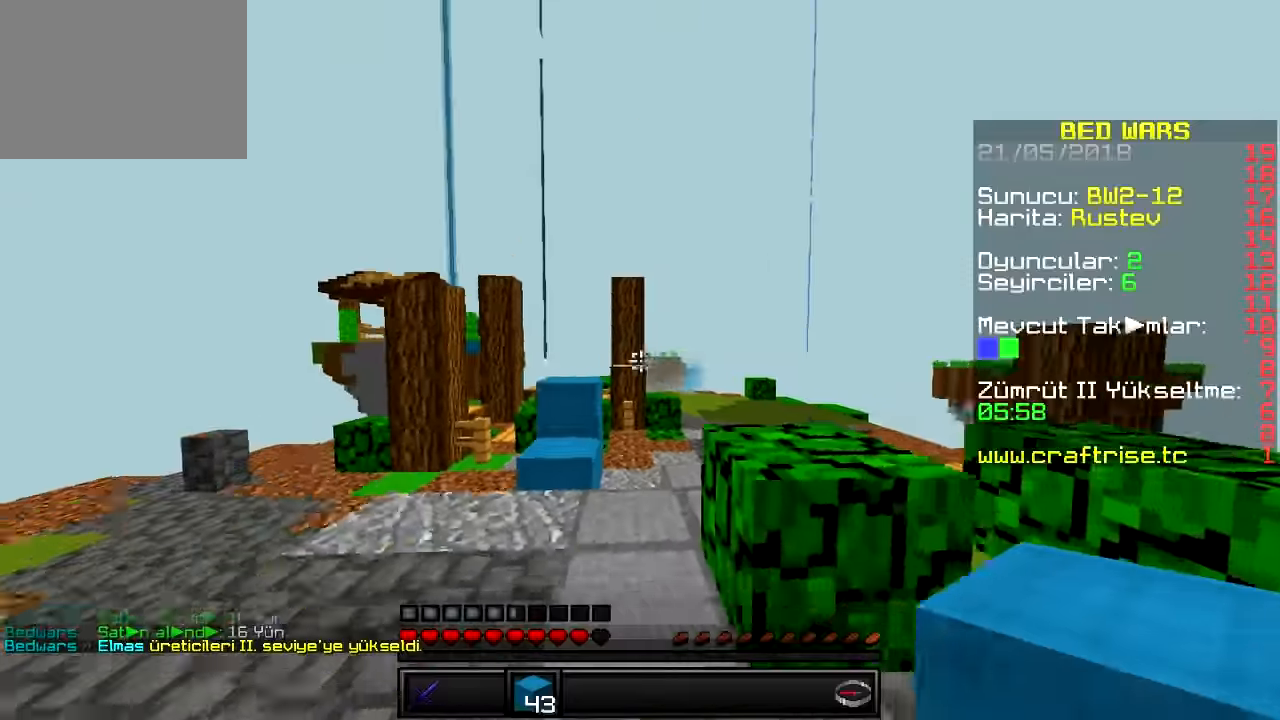
{"keys": [], "events": [[267, "d", "up"], [384, "s", "up"]]}
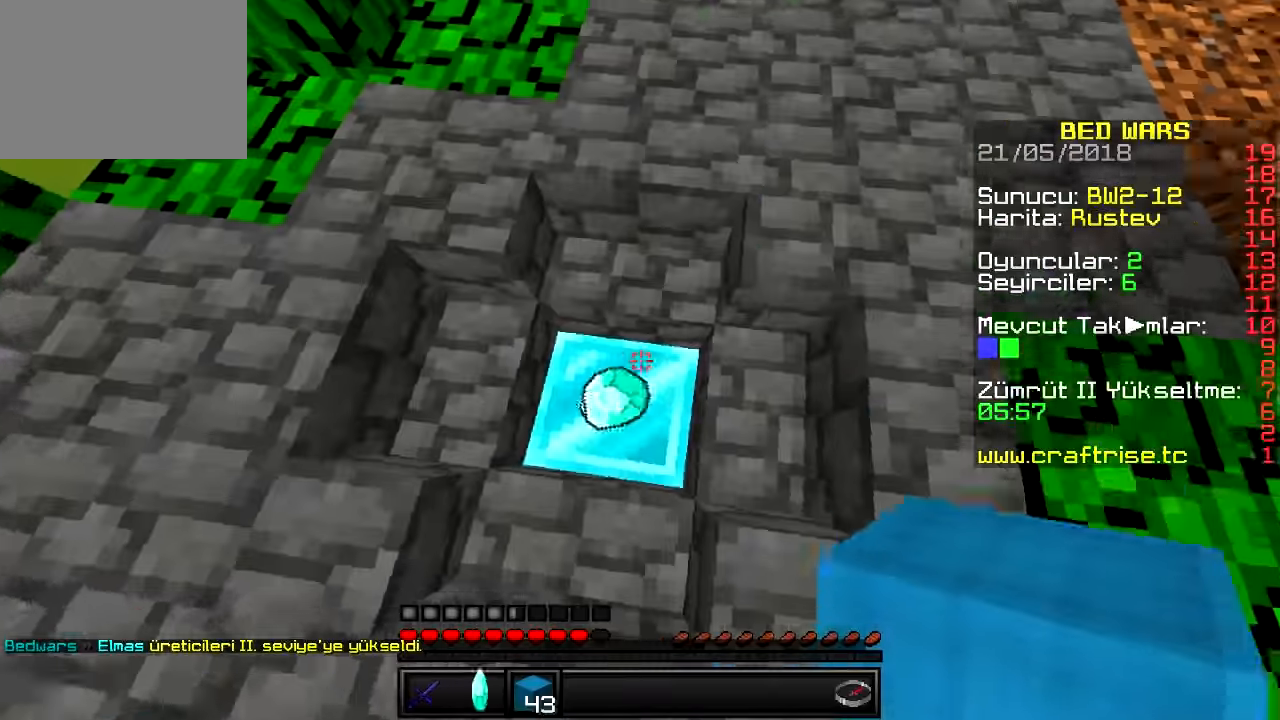
{"keys": [], "events": [[217, "a", "down"], [267, "w", "down"], [367, "a", "up"], [384, "w", "up"]]}
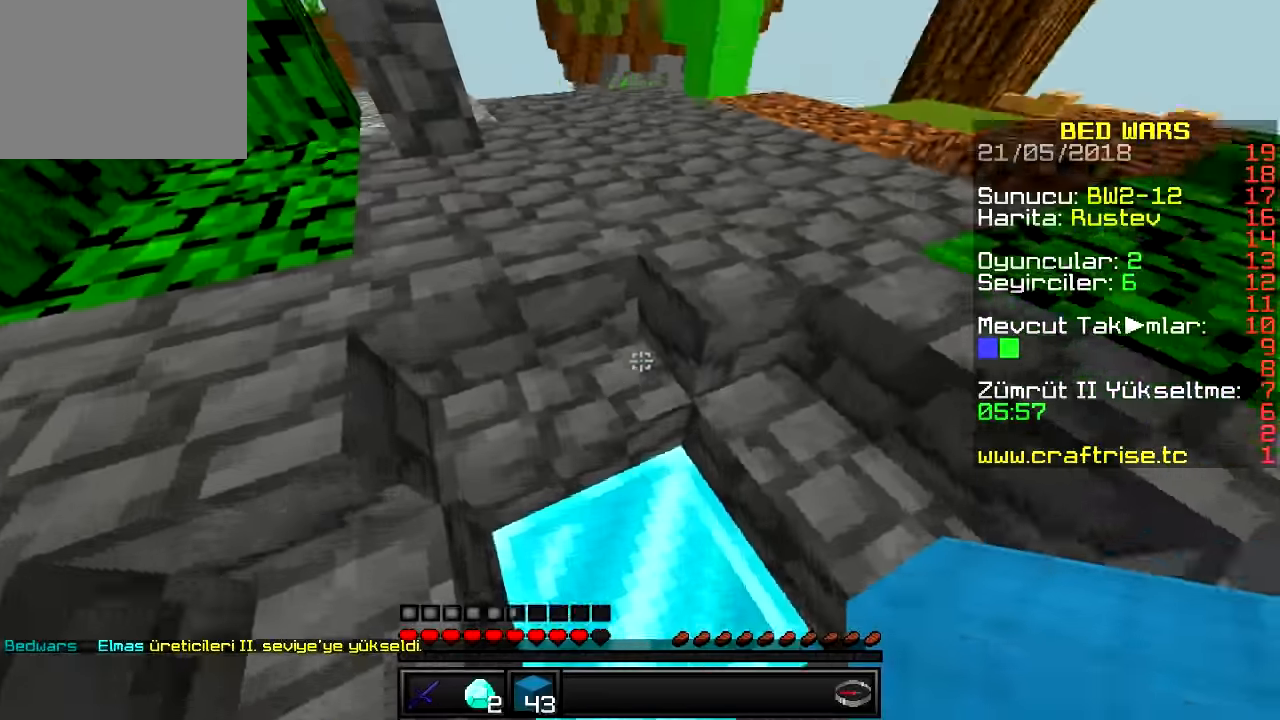
{"keys": ["w"], "events": [[67, "w", "down"]]}
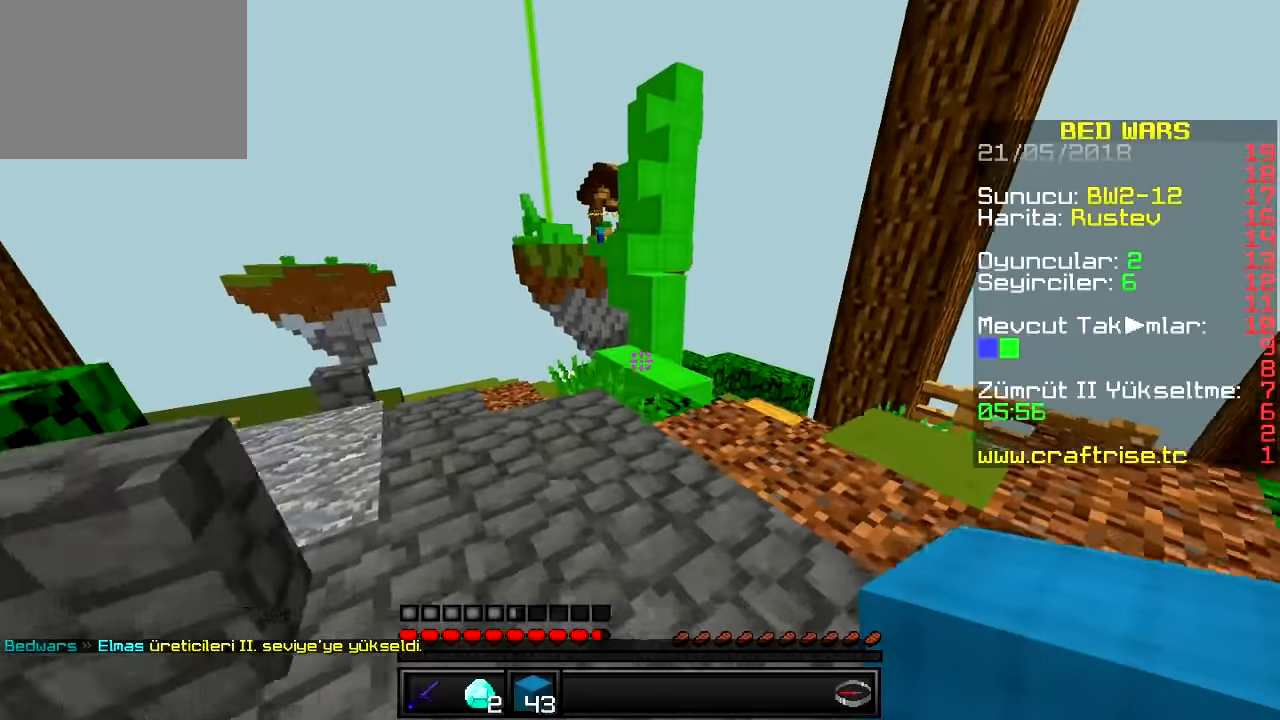
{"keys": ["w"], "events": []}
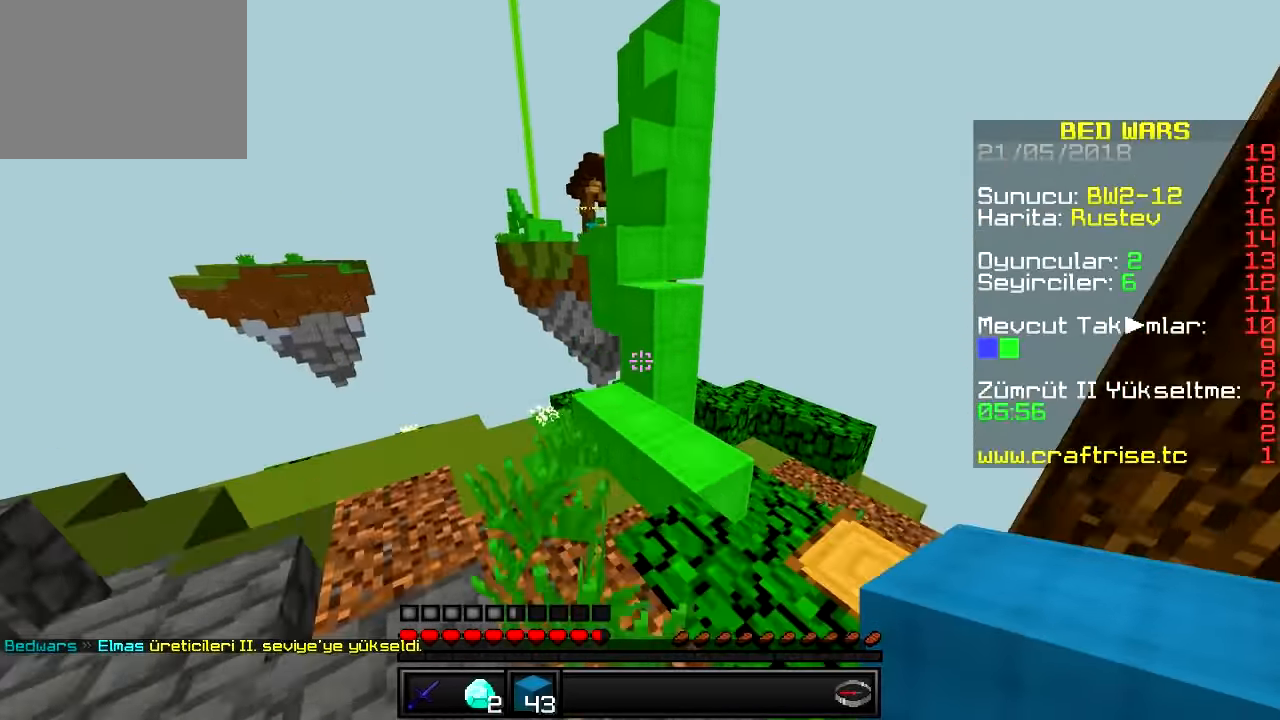
{"keys": ["w"], "events": []}
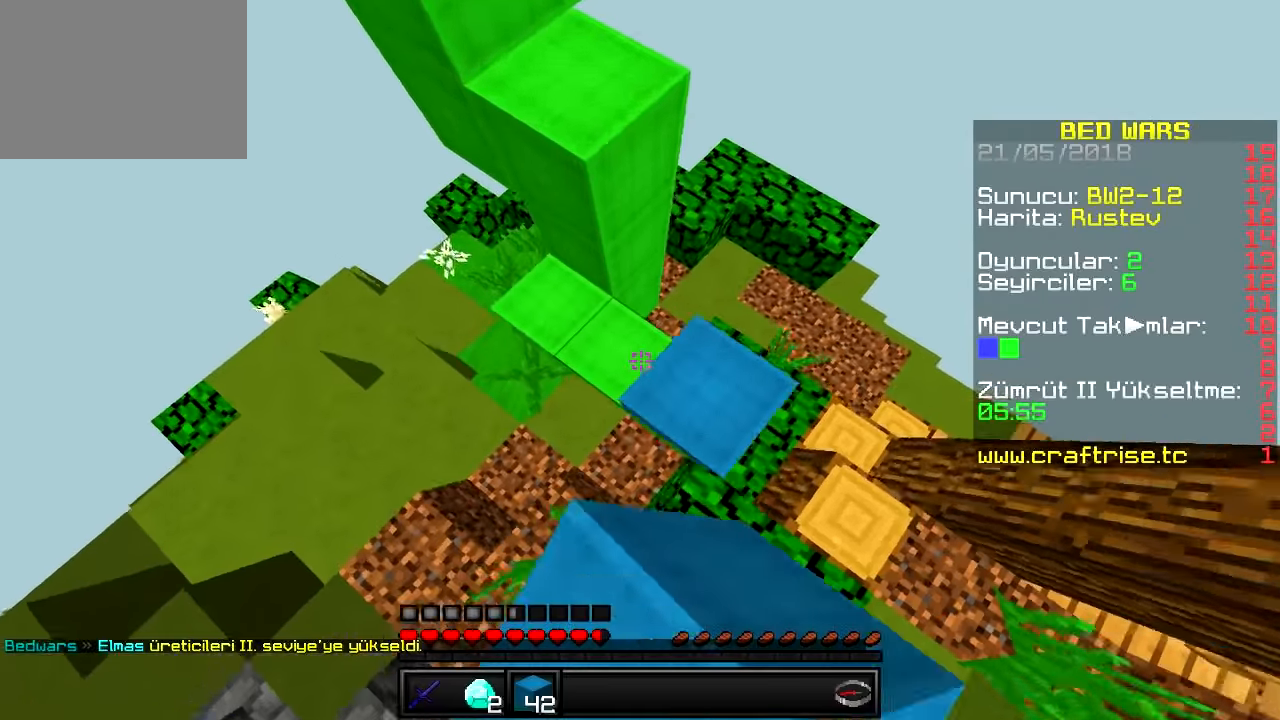
{"keys": ["w"], "events": [[100, "w", "up"], [233, "w", "down"]]}
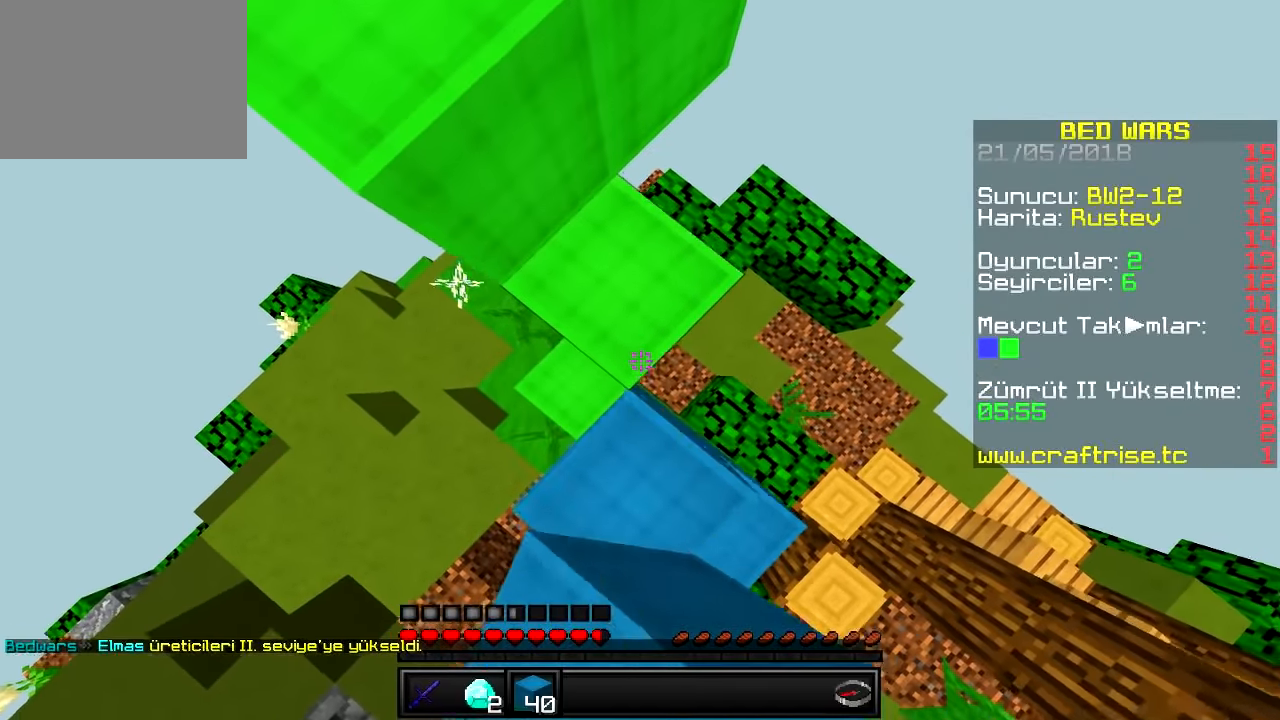
{"keys": [], "events": [[50, "w", "up"], [184, "a", "down"], [417, "a", "up"]]}
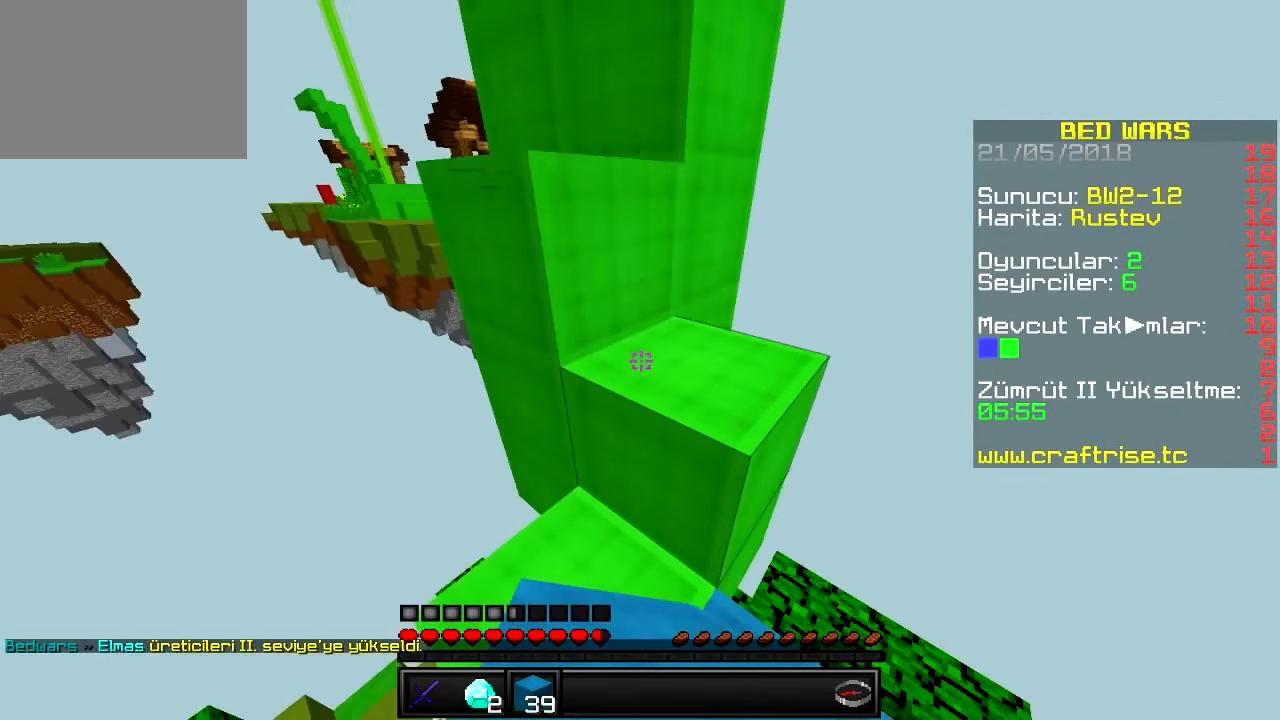
{"keys": ["a", "d", "w"], "events": [[133, "w", "down"], [183, "d", "down"], [500, "a", "down"]]}
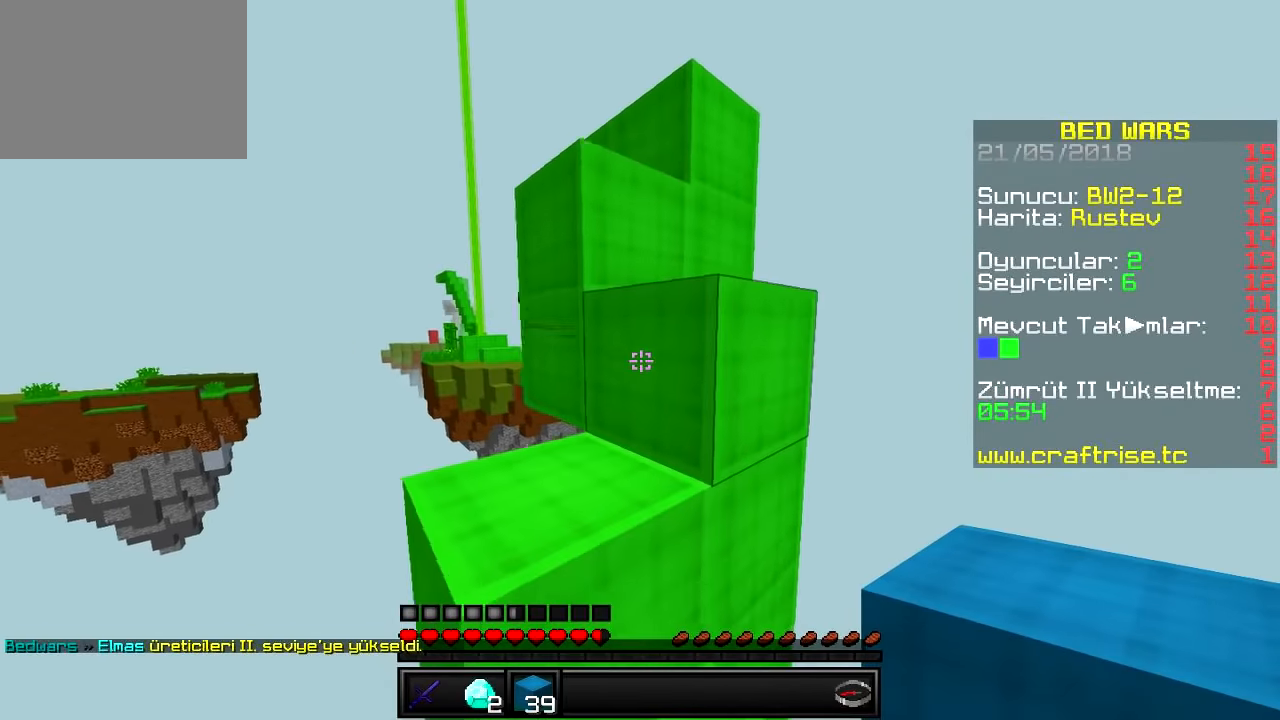
{"keys": ["d", "w"], "events": [[84, "d", "up"], [217, "w", "up"], [351, "w", "down"], [484, "a", "up"], [501, "d", "down"]]}
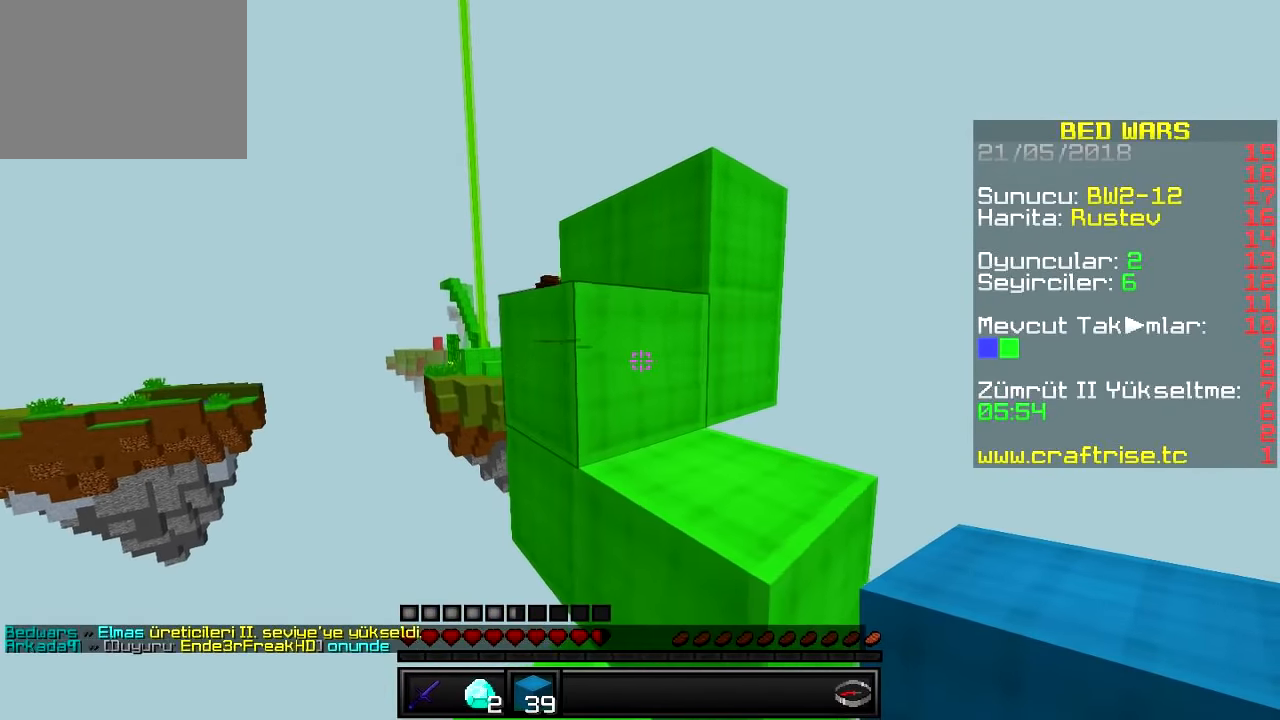
{"keys": ["w"], "events": [[283, "d", "up"]]}
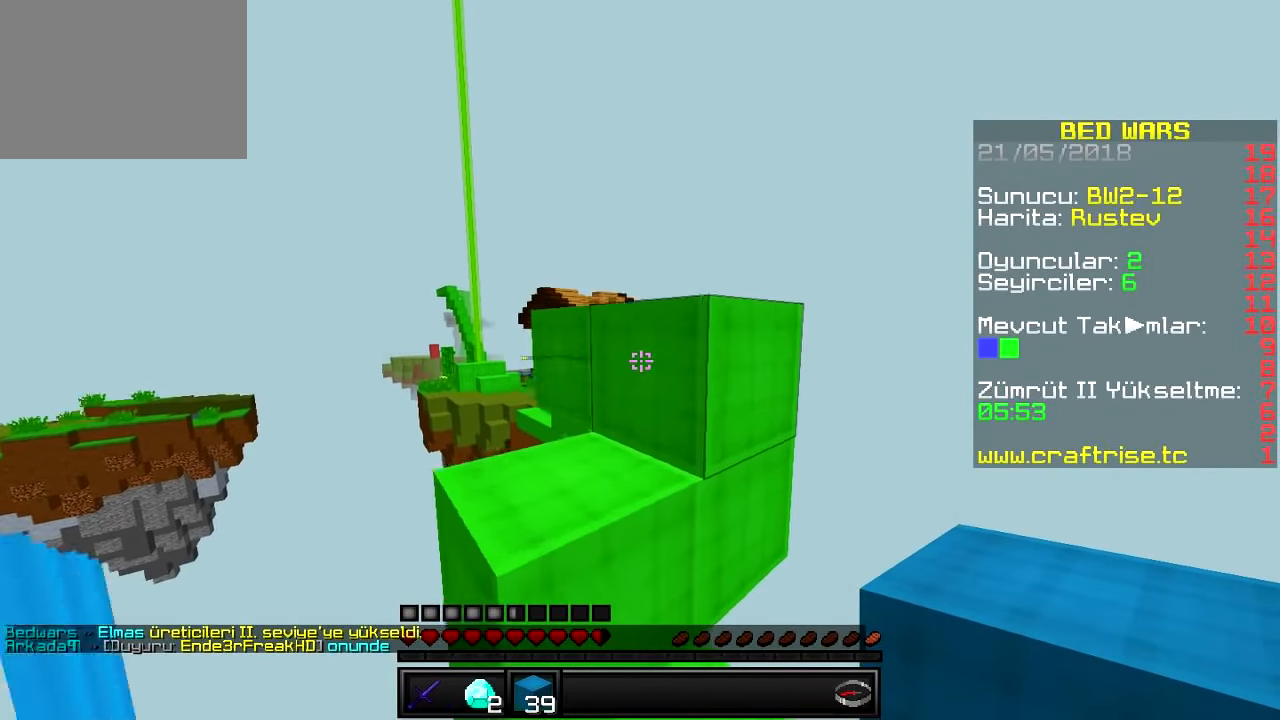
{"keys": [], "events": [[134, "a", "down"], [351, "w", "up"], [384, "a", "up"]]}
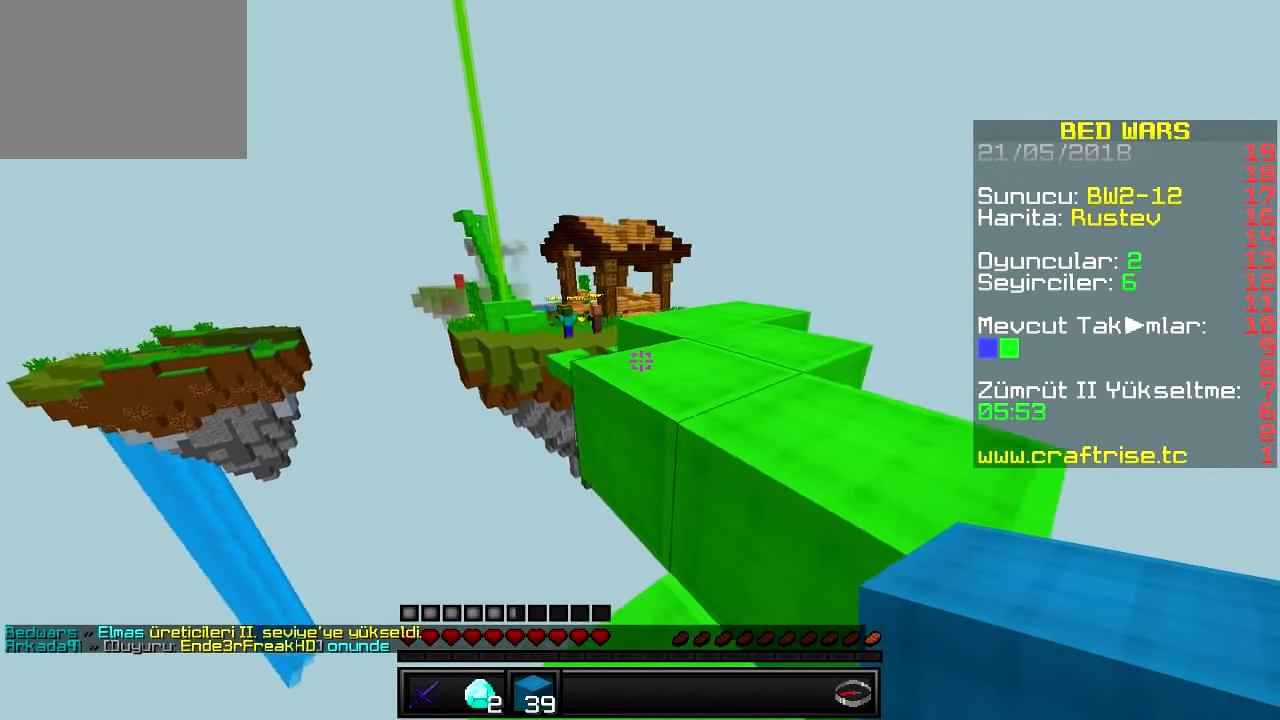
{"keys": ["w"], "events": [[17, "d", "down"], [100, "w", "down"], [467, "d", "up"]]}
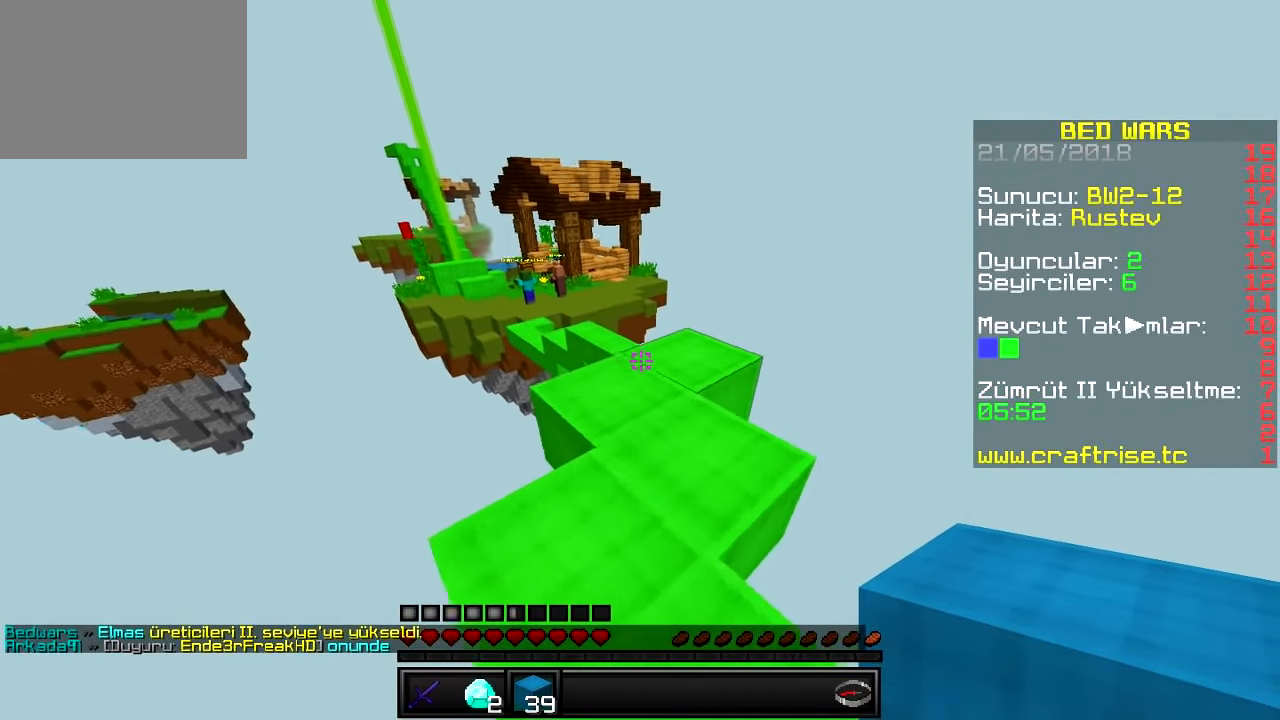
{"keys": ["w"], "events": [[284, "d", "down"], [434, "d", "up"]]}
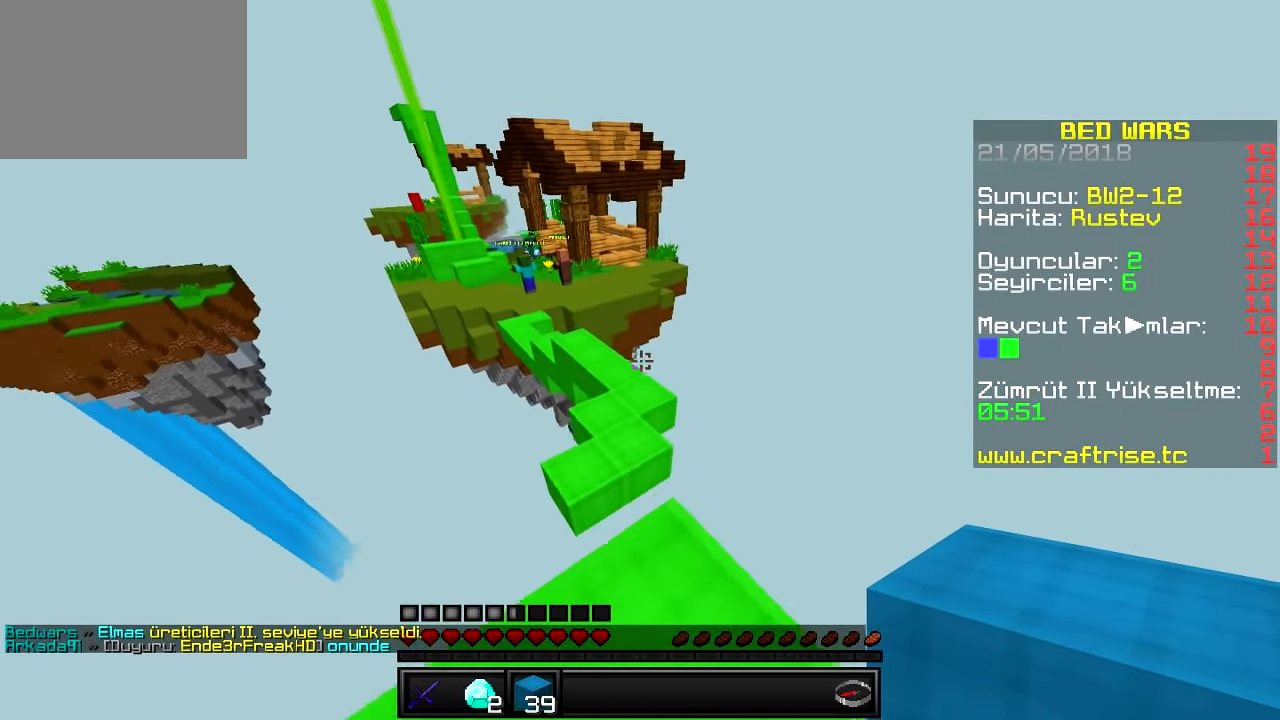
{"keys": ["w"], "events": []}